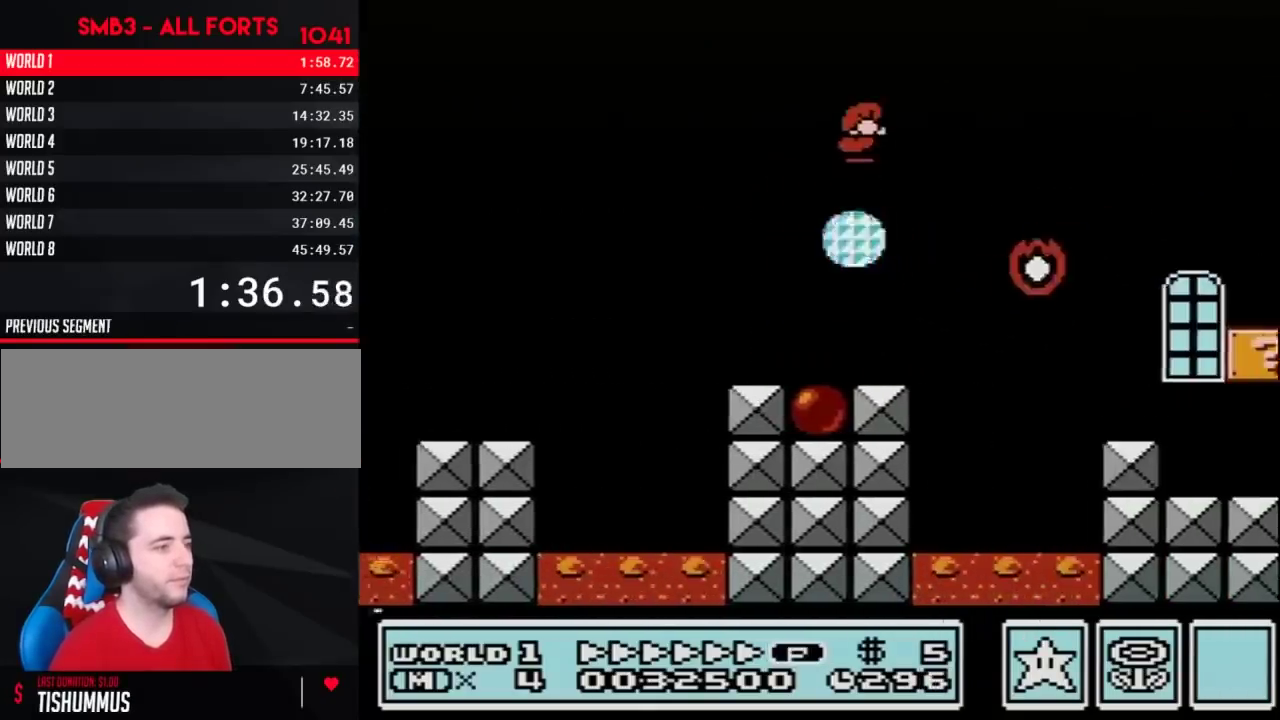
Gameplay with a controller (Nintendo layout); each line is a JSON object with the inputs held at the frame after it. "events" lists button and stick changes between this image and that frame as [ms after this image, input, new state], when the widget could be followed in between. Not read: L3 R3.
{"buttons": ["B", "DPAD_LEFT"], "events": [[367, "DPAD_RIGHT", "up"], [383, "DPAD_LEFT", "down"]]}
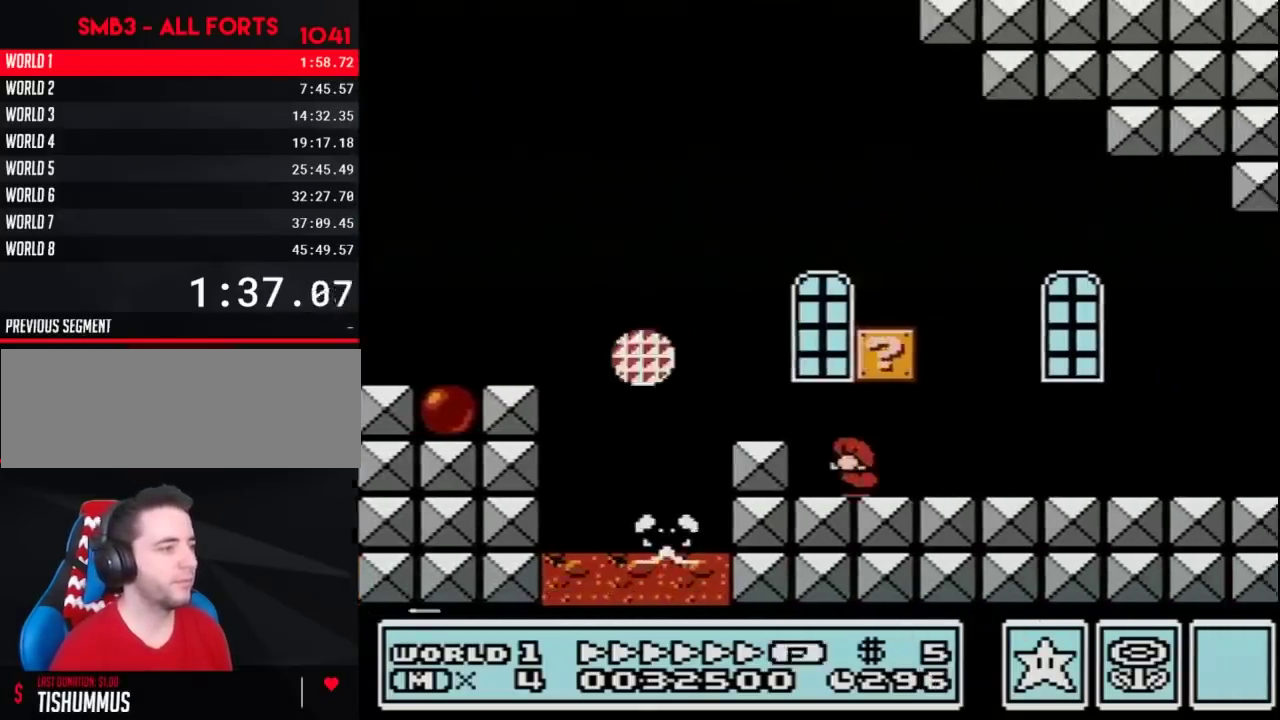
{"buttons": ["A", "B", "DPAD_LEFT"], "events": [[117, "A", "down"], [150, "DPAD_LEFT", "up"], [200, "A", "up"], [200, "DPAD_LEFT", "down"], [267, "A", "down"]]}
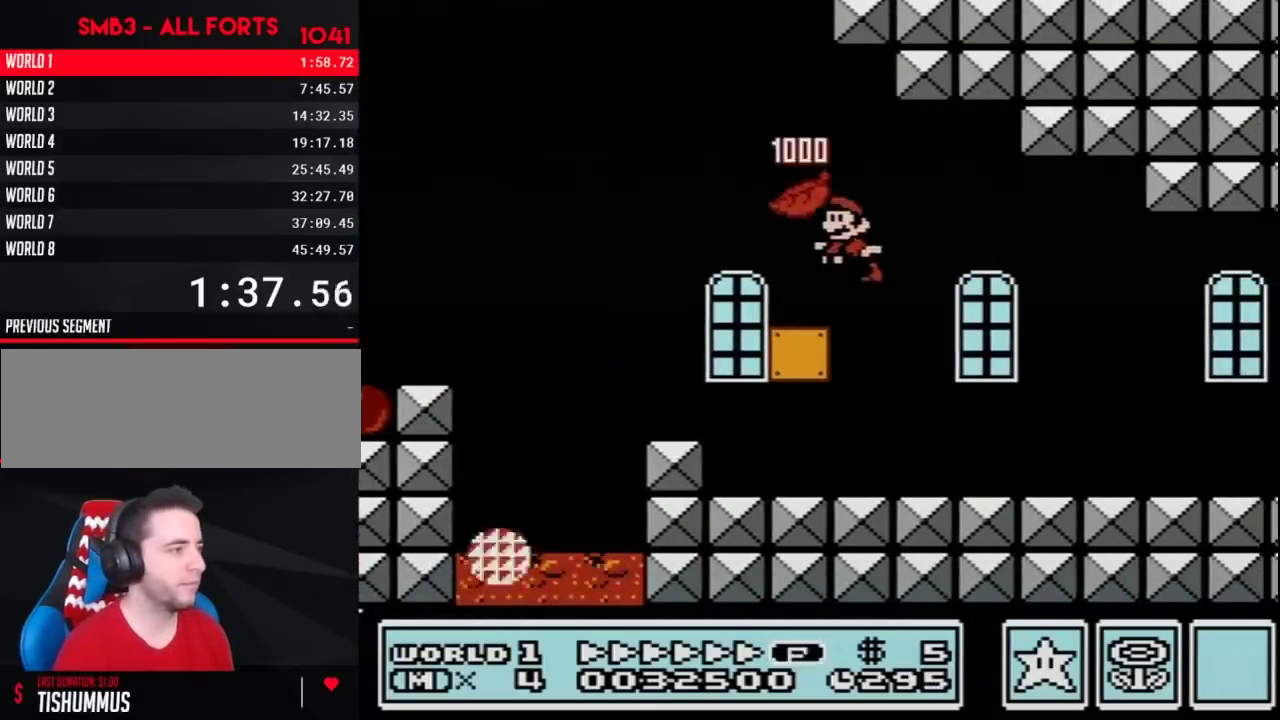
{"buttons": ["A", "B", "DPAD_LEFT"], "events": [[267, "A", "up"], [367, "A", "down"], [417, "A", "up"], [483, "A", "down"]]}
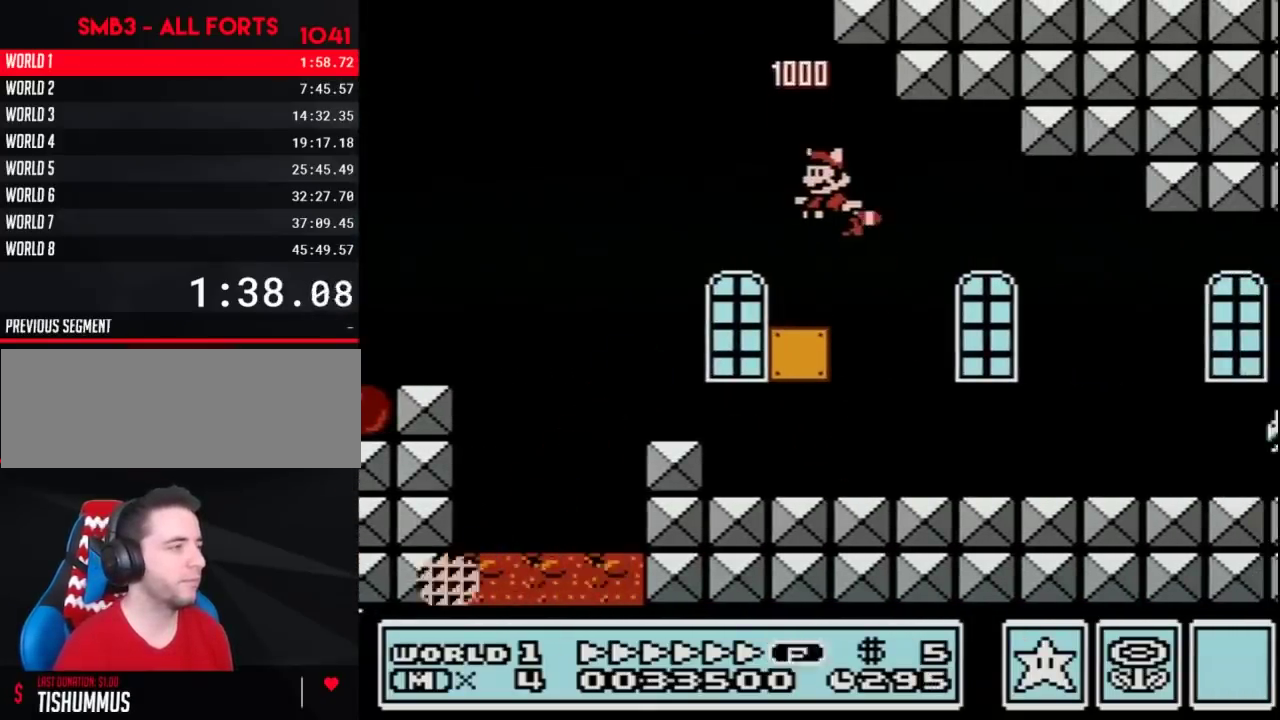
{"buttons": ["B", "DPAD_LEFT"], "events": [[267, "A", "up"], [333, "A", "down"], [400, "A", "up"]]}
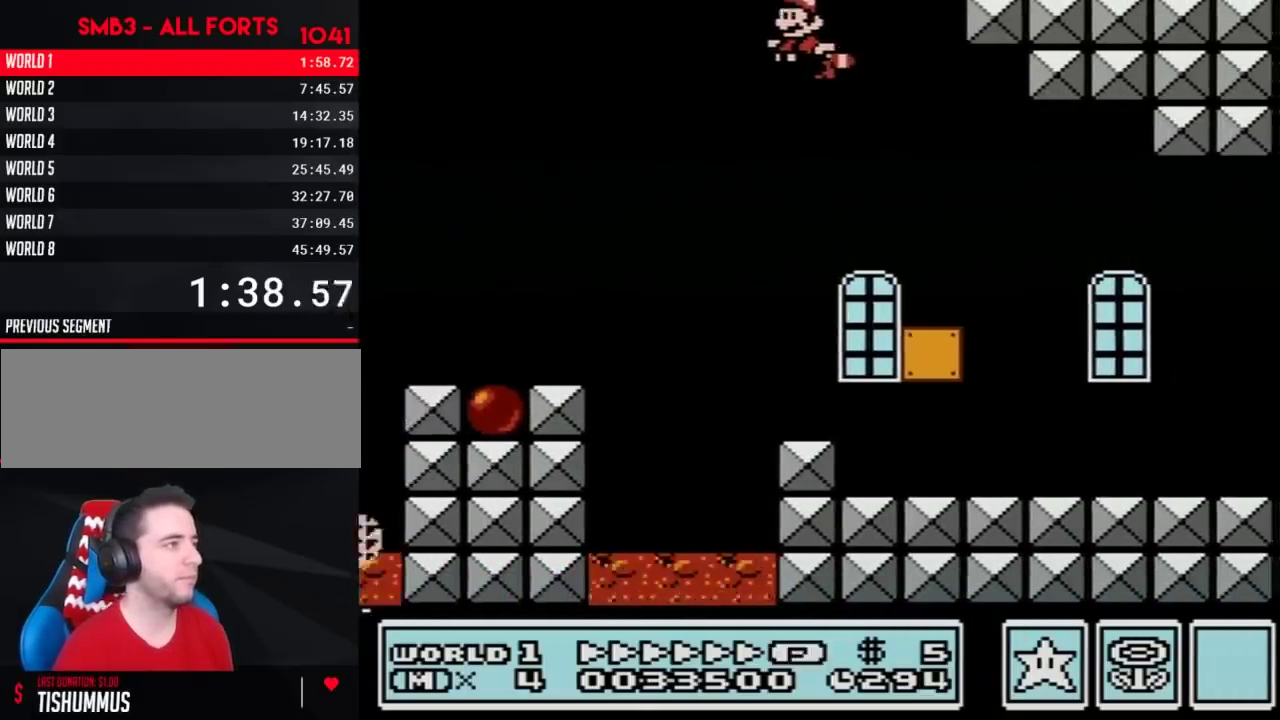
{"buttons": ["B"], "events": [[17, "DPAD_LEFT", "up"], [50, "A", "down"], [333, "A", "up"], [400, "A", "down"], [450, "A", "up"]]}
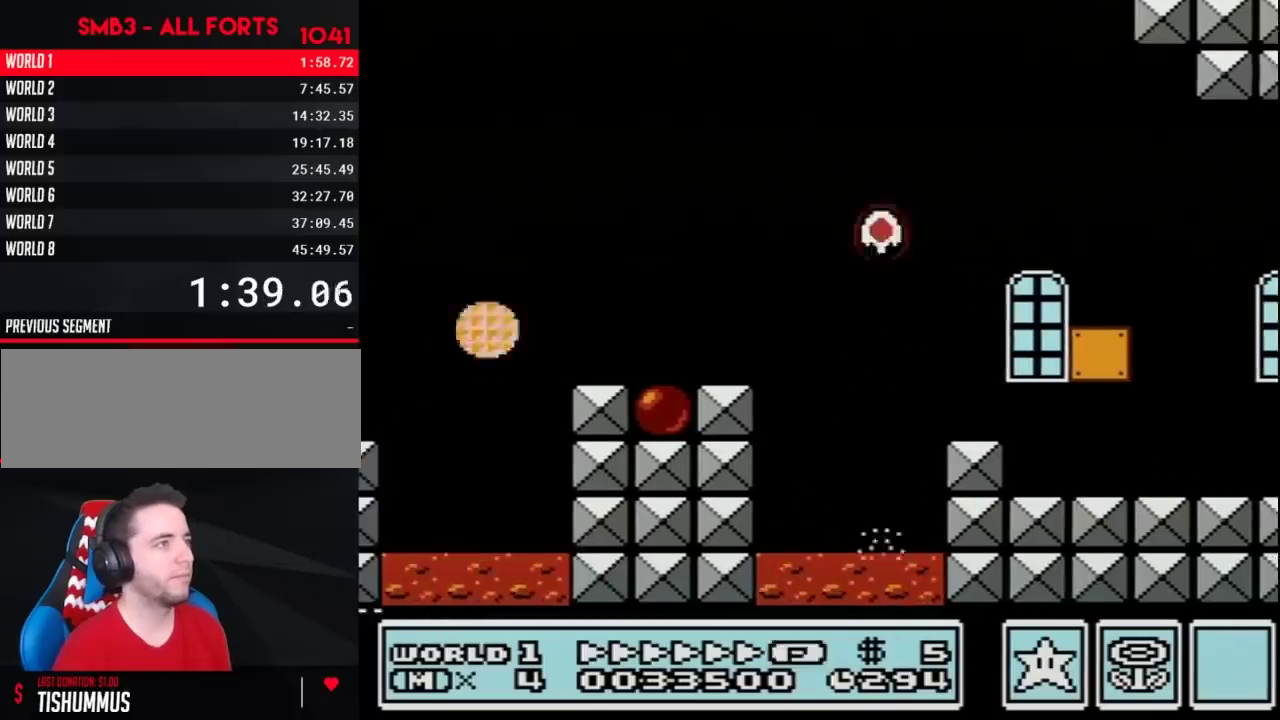
{"buttons": ["A", "B", "DPAD_RIGHT"], "events": [[17, "A", "down"], [50, "DPAD_RIGHT", "down"], [83, "A", "up"], [150, "A", "down"], [217, "A", "up"], [367, "A", "down"]]}
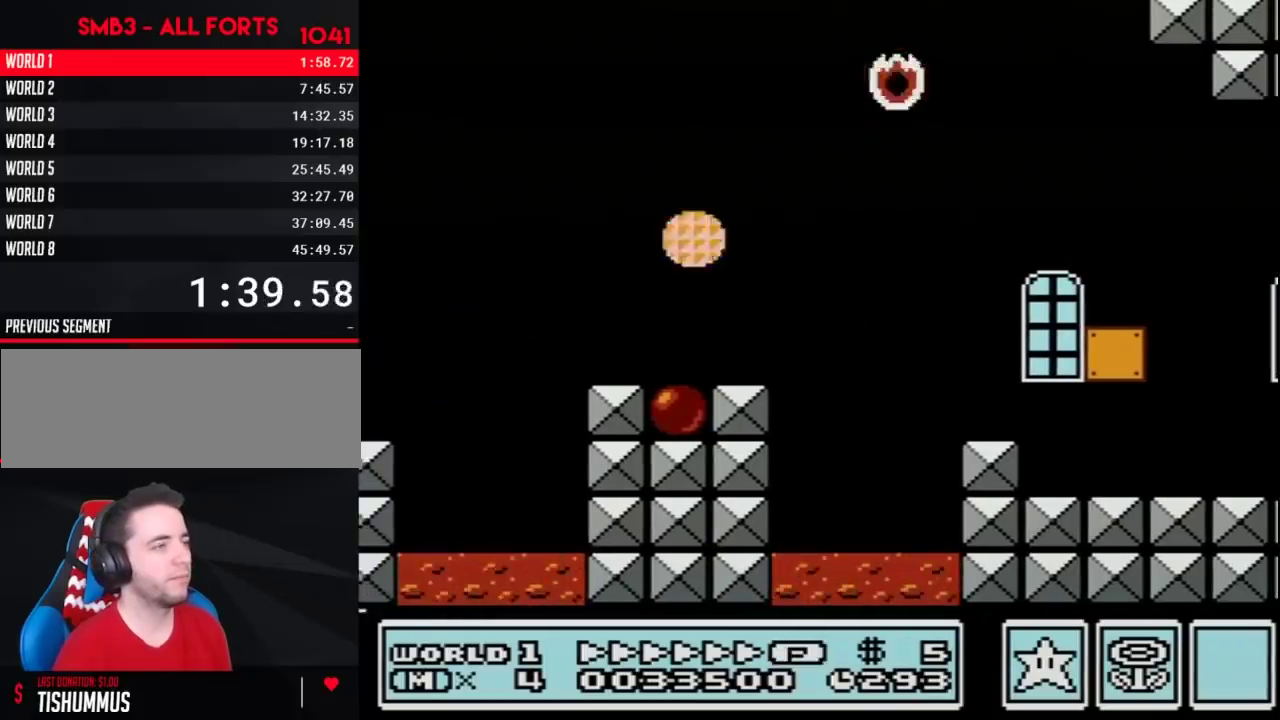
{"buttons": ["A", "B", "DPAD_RIGHT"], "events": [[50, "A", "up"], [117, "A", "down"], [167, "A", "up"], [233, "A", "down"], [417, "A", "up"], [483, "A", "down"]]}
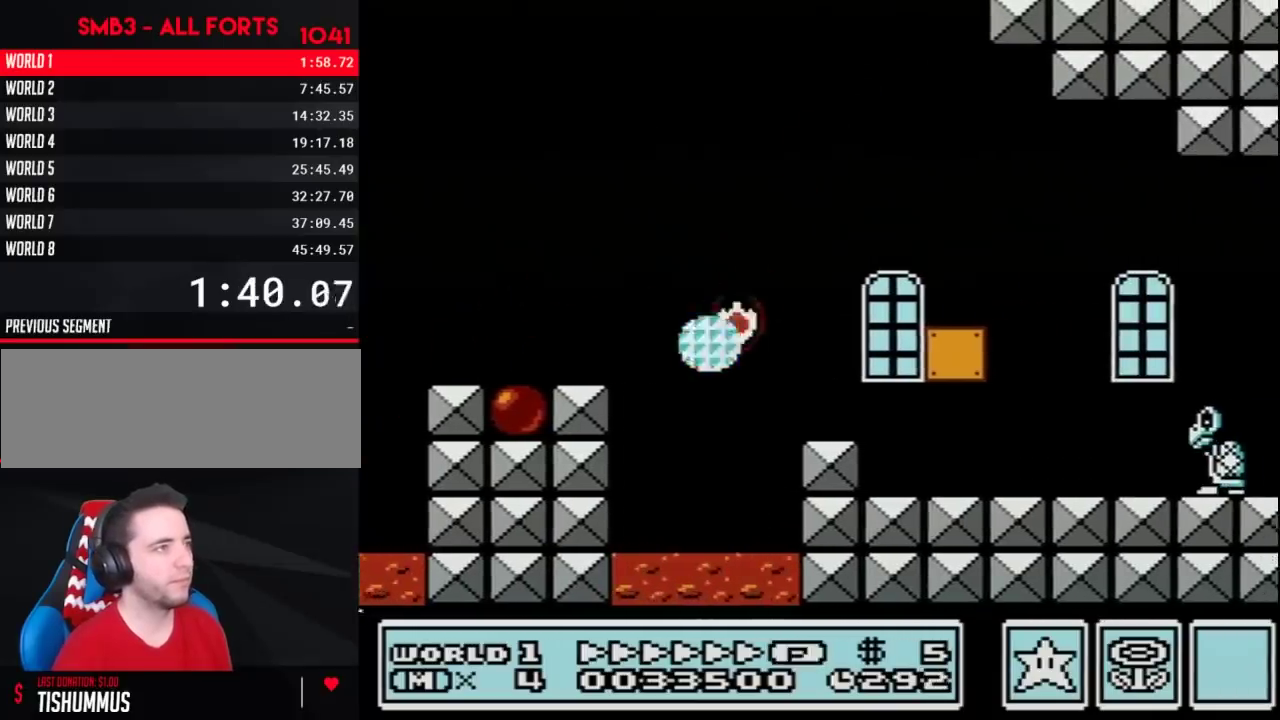
{"buttons": ["B", "DPAD_RIGHT"], "events": [[50, "A", "up"], [117, "A", "down"], [200, "A", "up"], [267, "A", "down"], [483, "A", "up"]]}
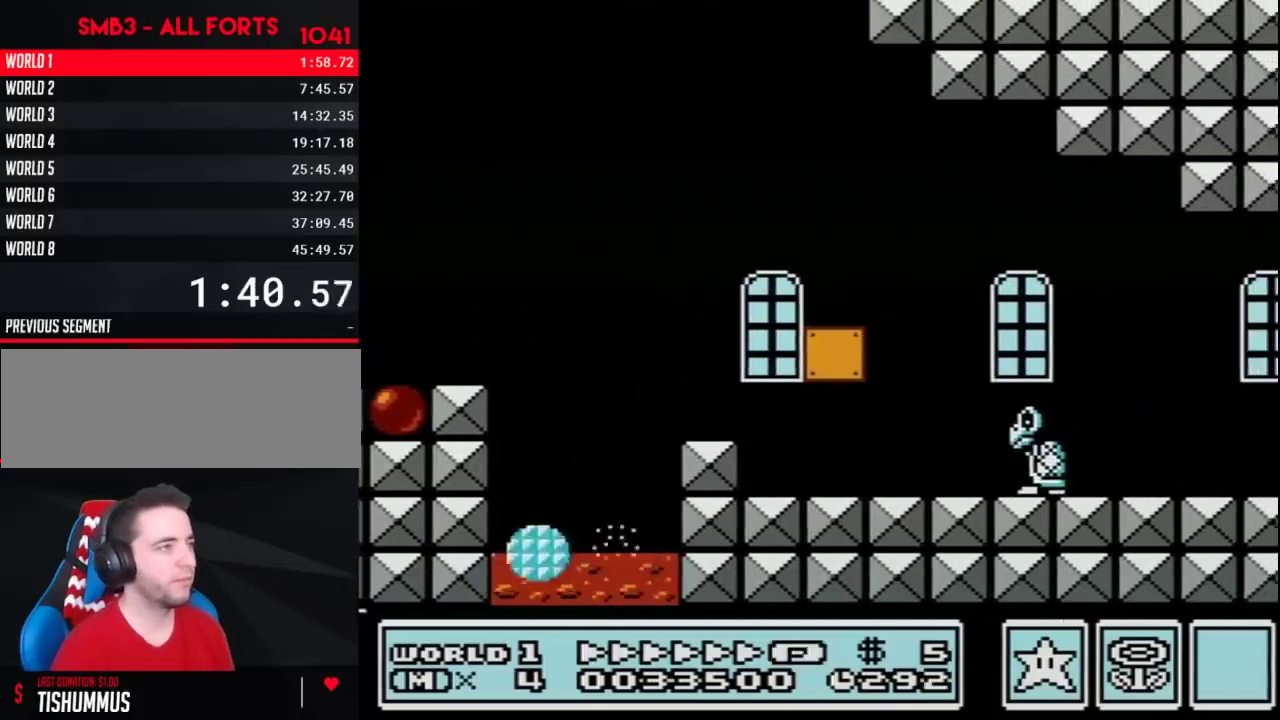
{"buttons": ["B", "DPAD_RIGHT"], "events": []}
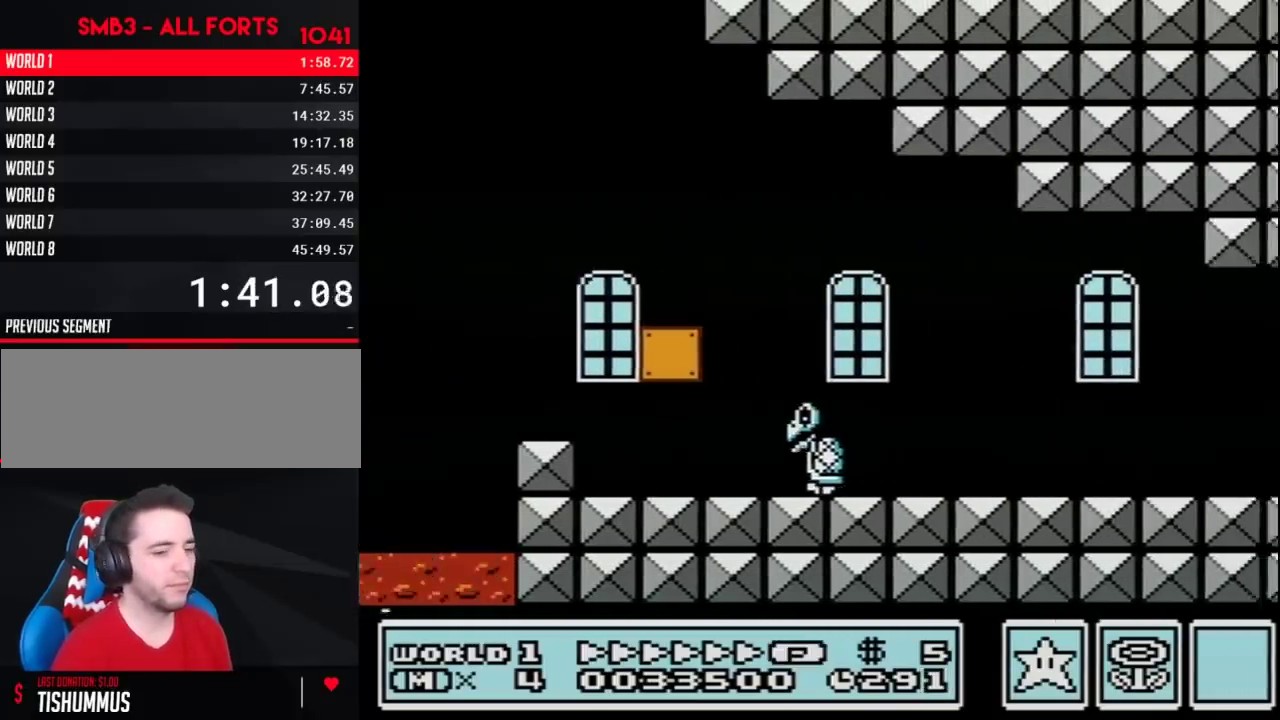
{"buttons": ["B", "DPAD_RIGHT"], "events": []}
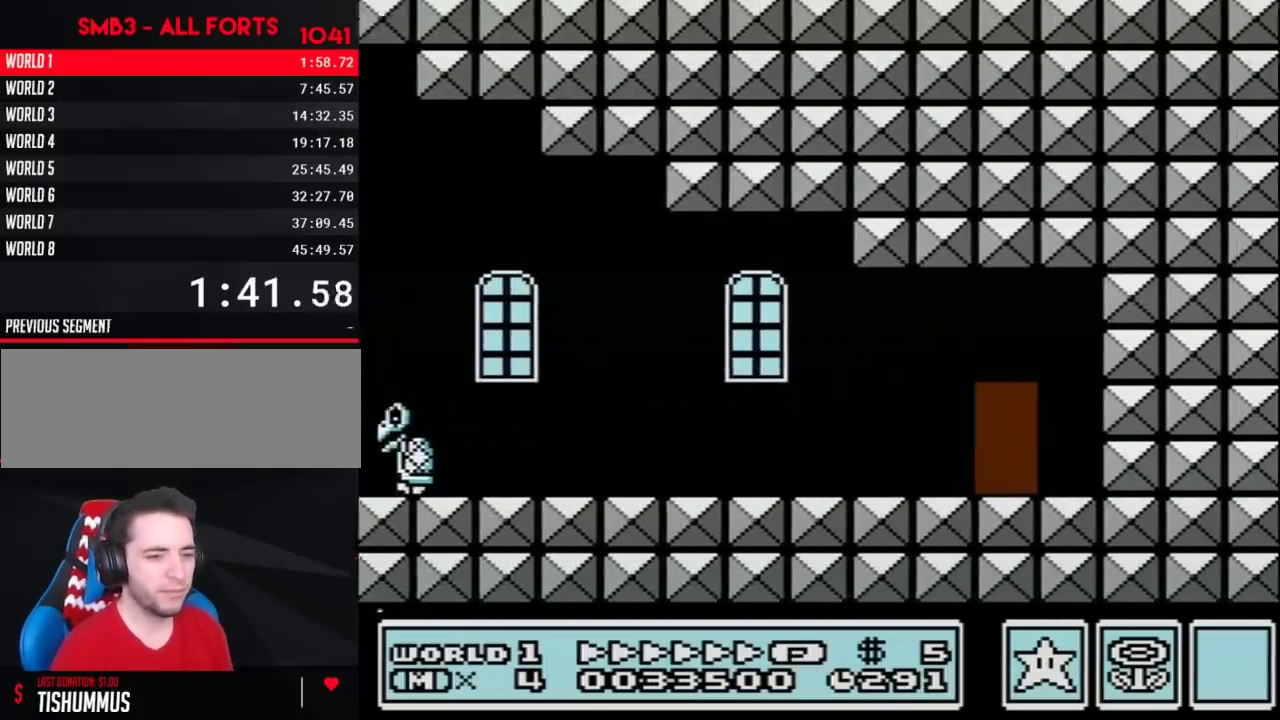
{"buttons": ["B", "DPAD_RIGHT"], "events": []}
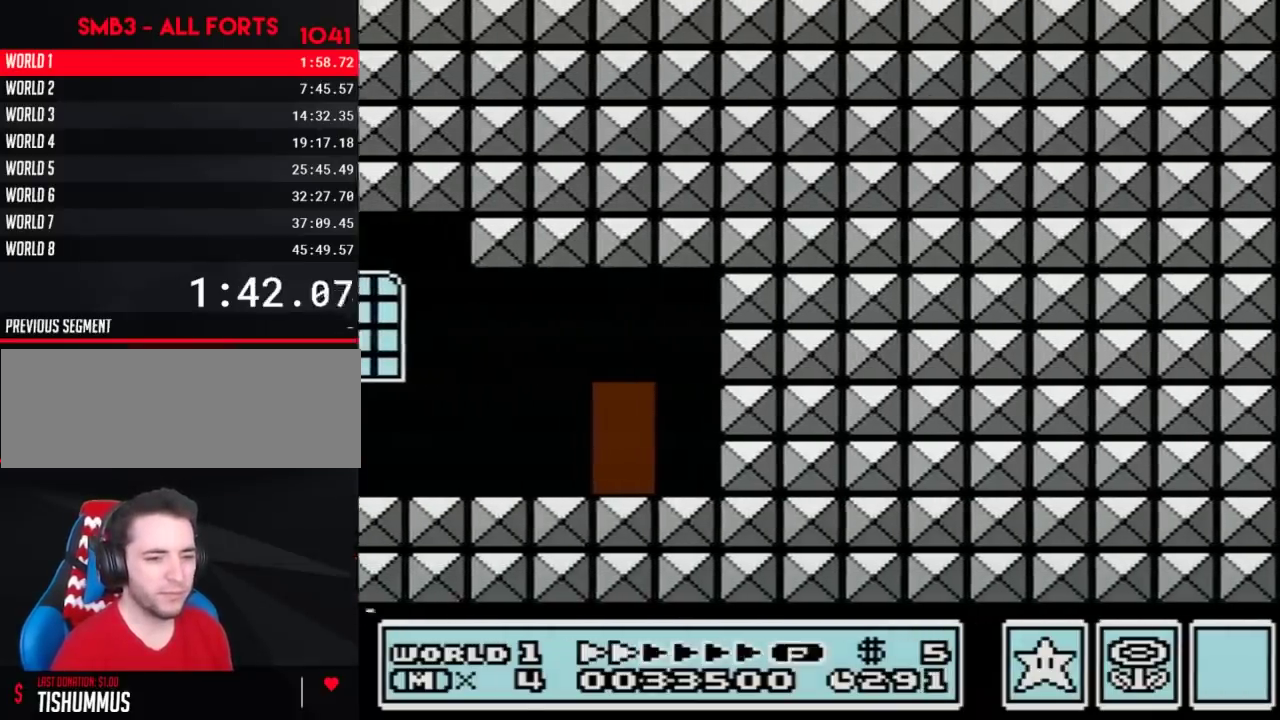
{"buttons": ["B", "DPAD_UP"], "events": [[150, "DPAD_RIGHT", "up"], [233, "DPAD_UP", "down"], [300, "DPAD_UP", "up"], [367, "DPAD_UP", "down"]]}
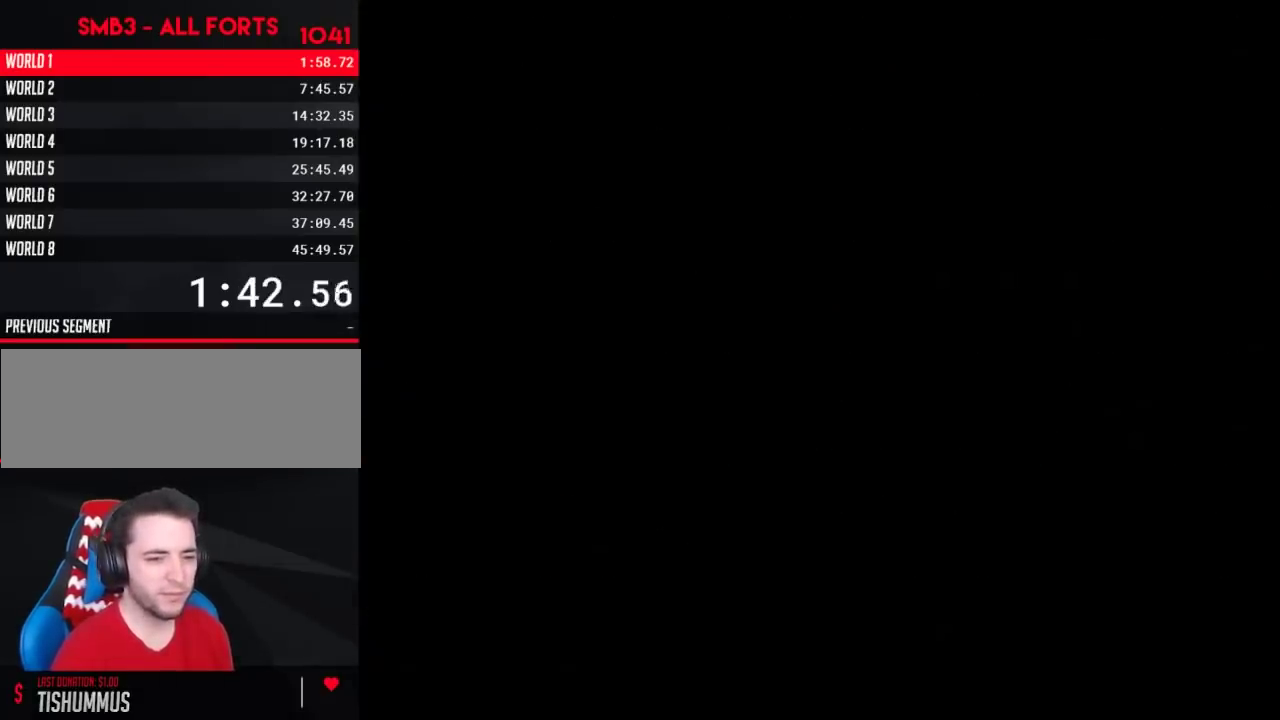
{"buttons": ["B", "DPAD_RIGHT"], "events": [[183, "DPAD_UP", "up"], [267, "B", "up"], [267, "DPAD_RIGHT", "down"], [333, "B", "down"]]}
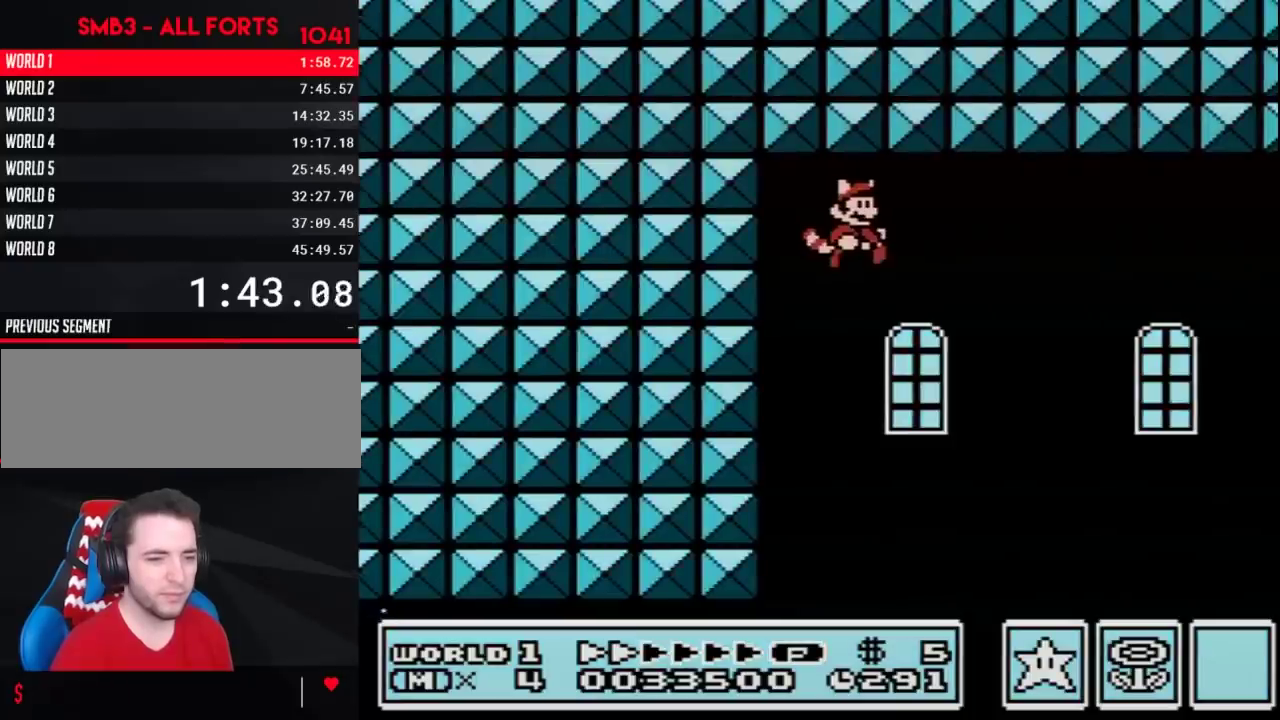
{"buttons": ["B", "DPAD_RIGHT"], "events": []}
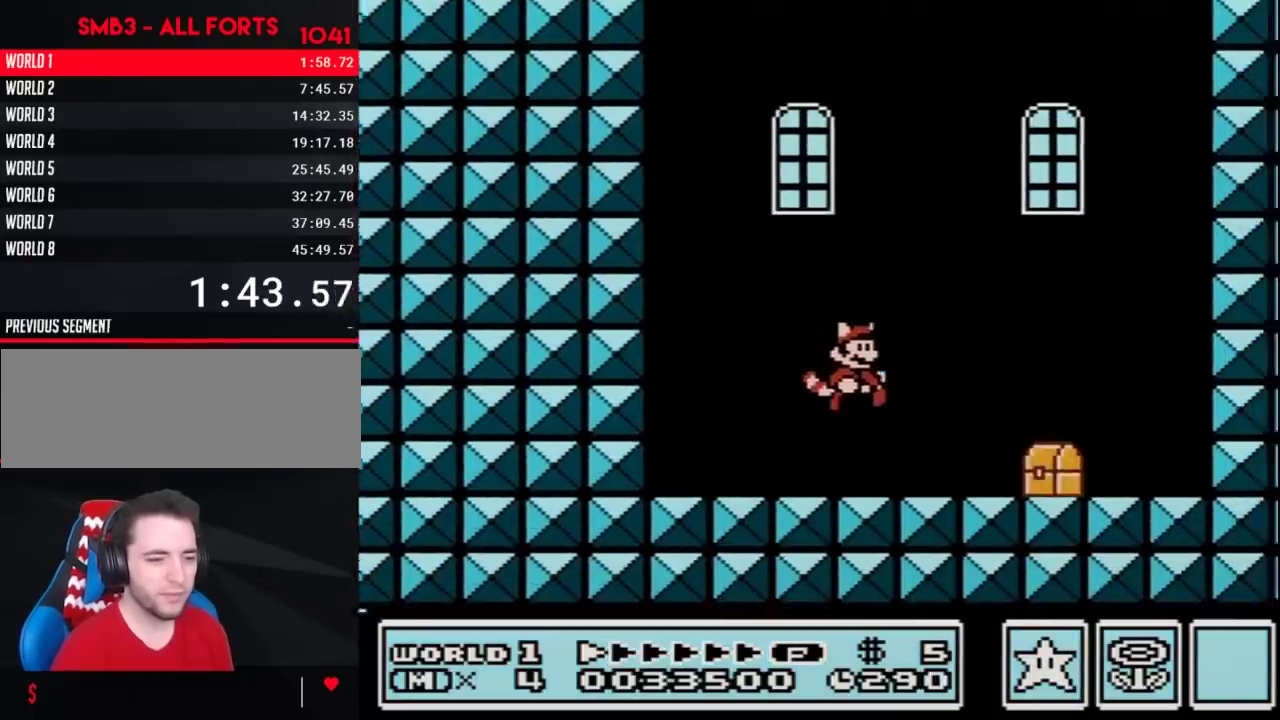
{"buttons": ["B", "DPAD_RIGHT"], "events": []}
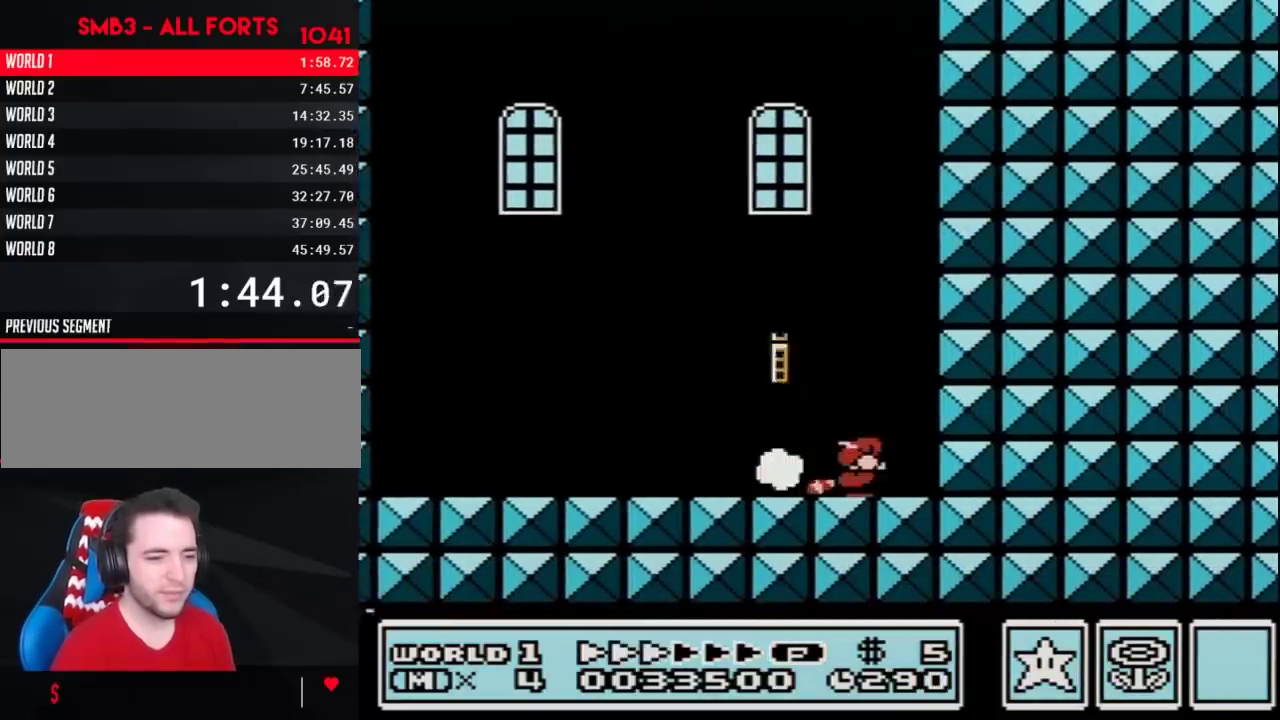
{"buttons": ["A", "B"], "events": [[50, "B", "up"], [50, "DPAD_DOWN", "down"], [83, "DPAD_RIGHT", "up"], [117, "B", "down"], [150, "A", "down"], [150, "DPAD_DOWN", "up"], [200, "DPAD_LEFT", "down"], [267, "B", "up"], [300, "A", "up"], [400, "DPAD_LEFT", "up"], [417, "B", "down"], [483, "A", "down"]]}
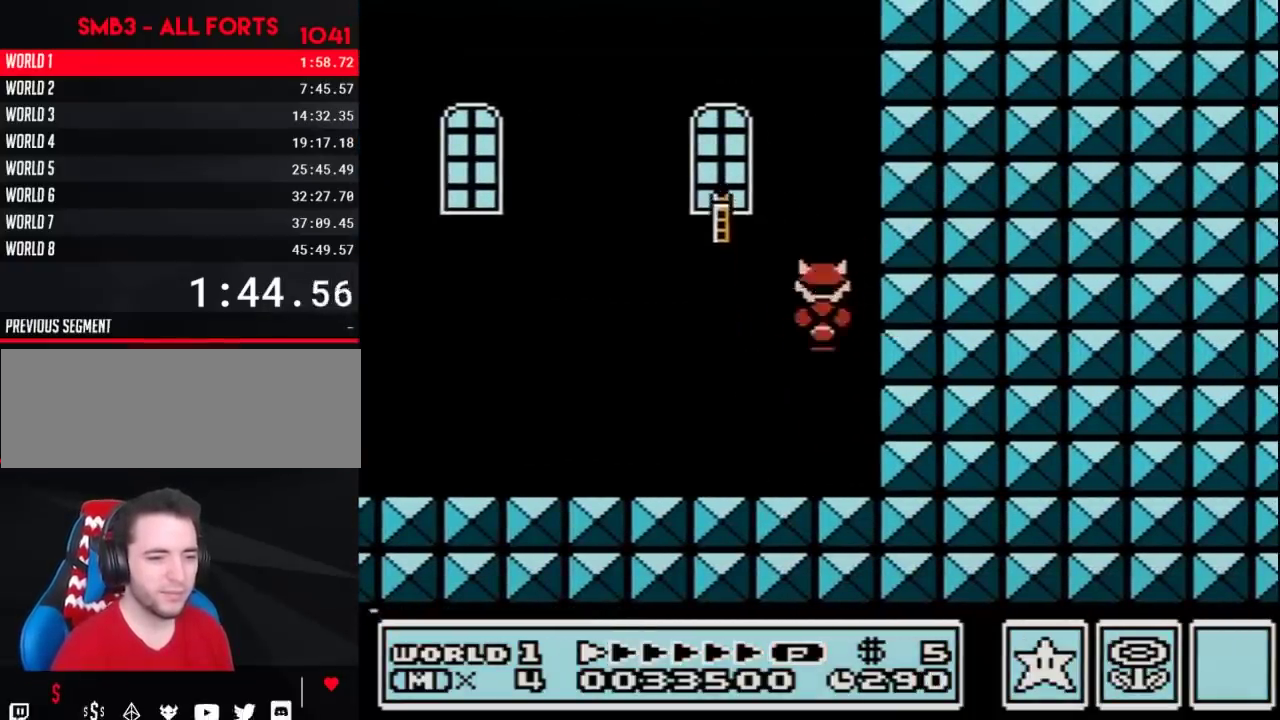
{"buttons": ["B", "DPAD_DOWN"], "events": [[17, "A", "up"], [17, "B", "up"], [117, "DPAD_LEFT", "down"], [150, "DPAD_LEFT", "up"], [483, "B", "down"], [483, "DPAD_DOWN", "down"]]}
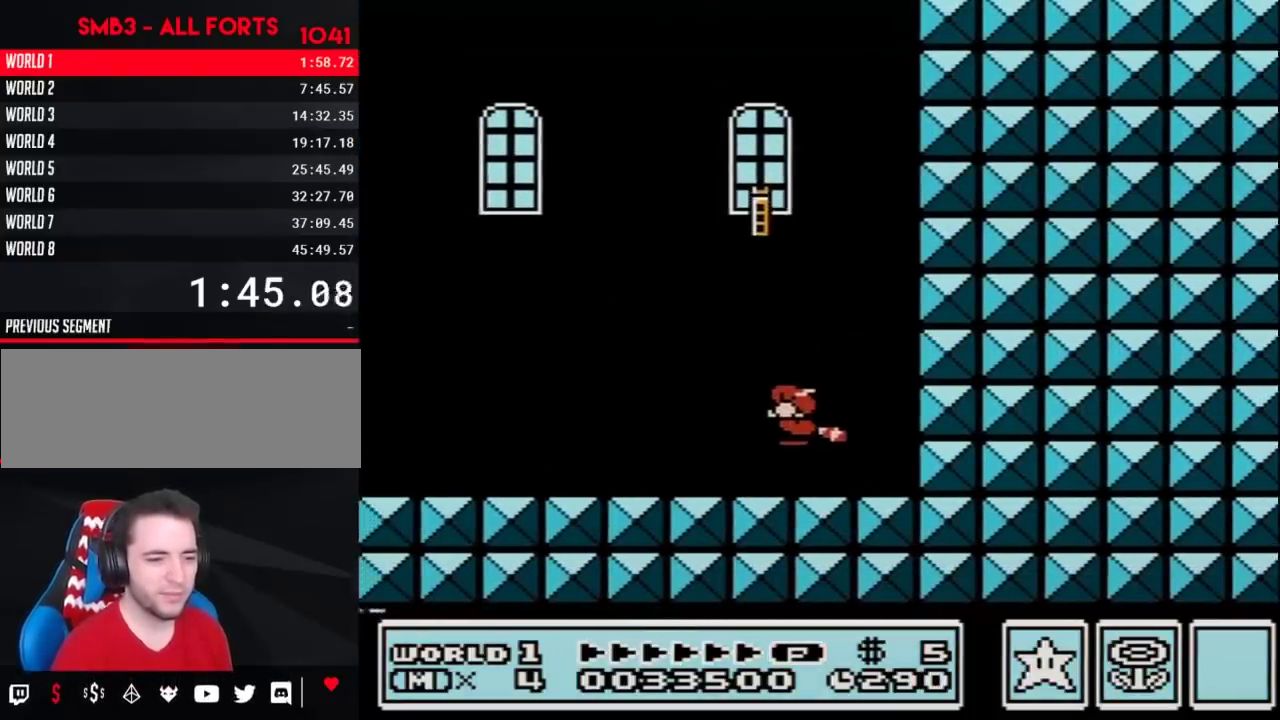
{"buttons": ["DPAD_DOWN"], "events": [[50, "B", "up"], [83, "DPAD_DOWN", "up"], [417, "B", "down"], [417, "DPAD_DOWN", "down"], [483, "B", "up"]]}
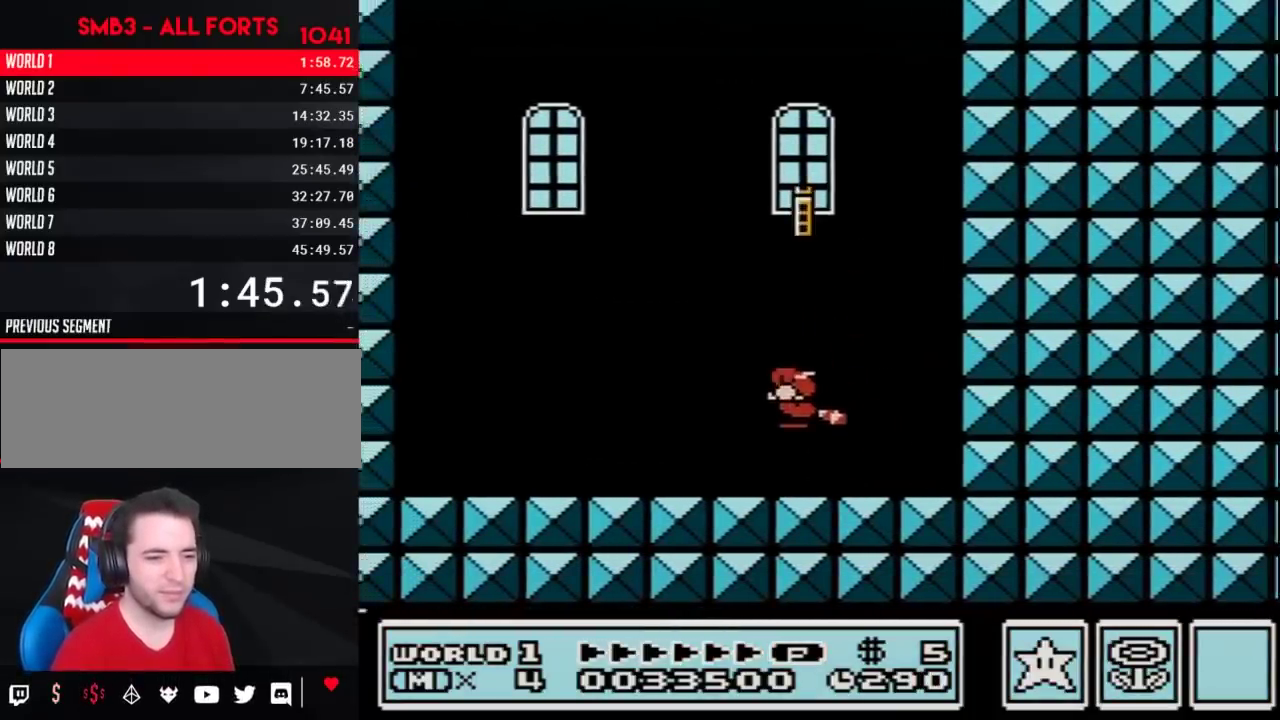
{"buttons": ["DPAD_DOWN"], "events": [[83, "DPAD_DOWN", "up"], [150, "DPAD_LEFT", "down"], [367, "DPAD_LEFT", "up"], [383, "B", "down"], [433, "B", "up"], [433, "DPAD_DOWN", "down"]]}
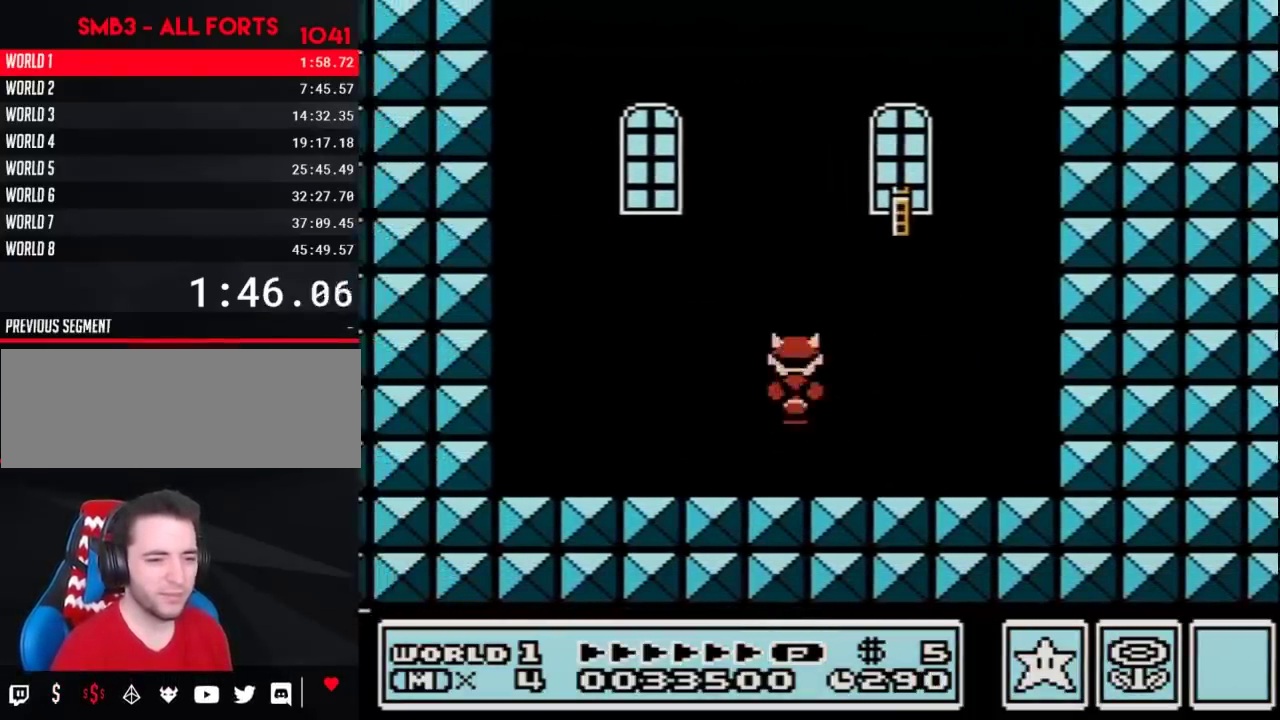
{"buttons": [], "events": [[50, "DPAD_DOWN", "up"], [367, "DPAD_DOWN", "down"], [450, "DPAD_DOWN", "up"]]}
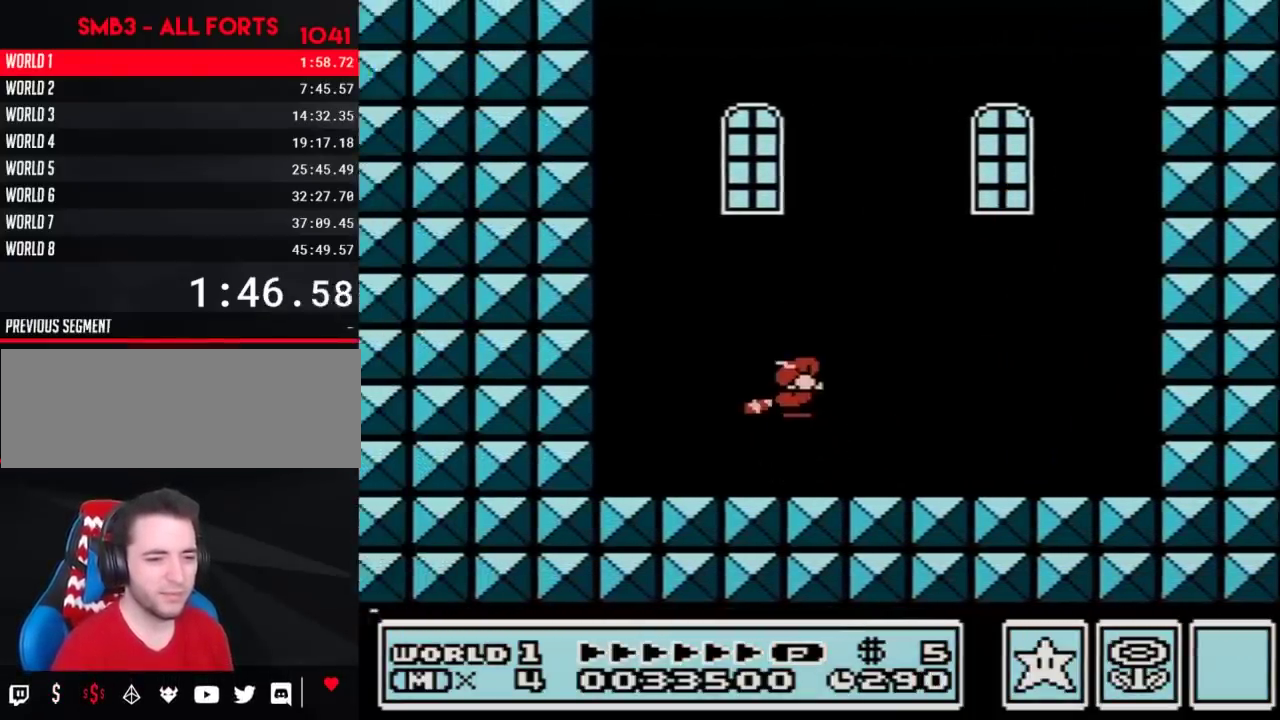
{"buttons": [], "events": [[267, "B", "down"], [300, "A", "down"], [300, "DPAD_DOWN", "down"], [367, "A", "up"], [367, "B", "up"], [417, "DPAD_DOWN", "up"]]}
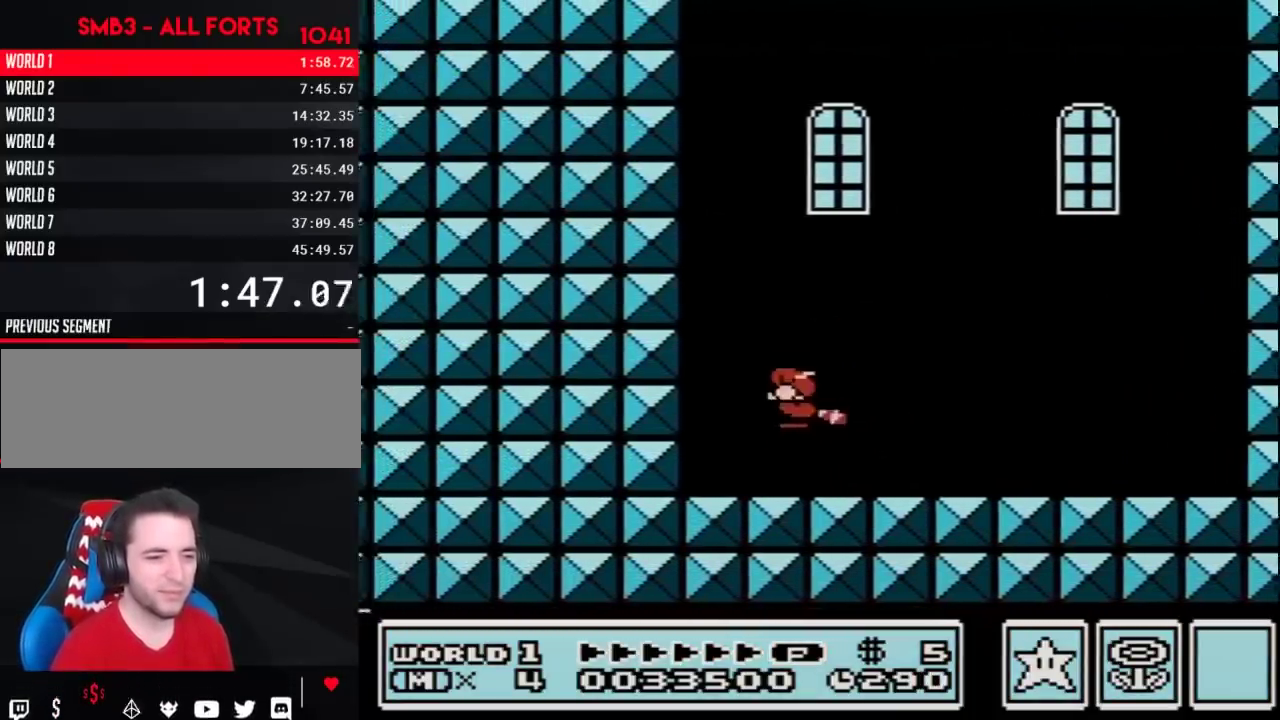
{"buttons": ["DPAD_RIGHT"], "events": [[233, "A", "down"], [300, "A", "up"], [367, "DPAD_RIGHT", "down"]]}
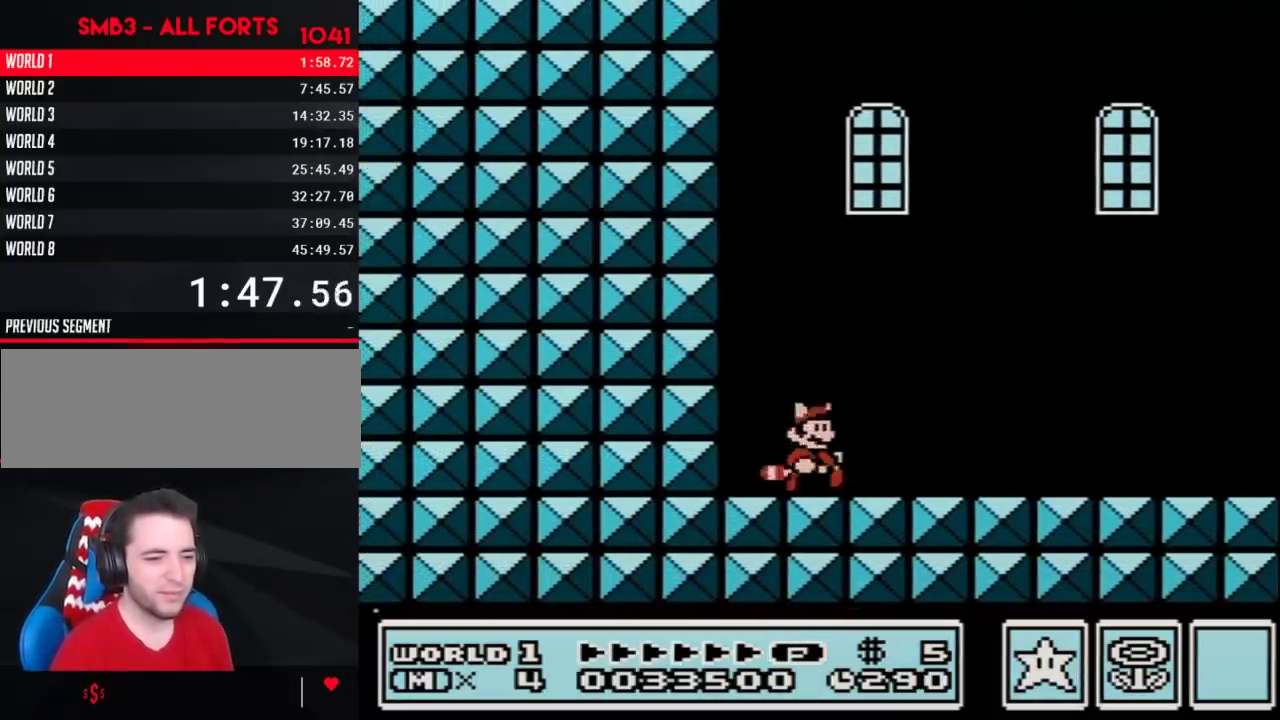
{"buttons": [], "events": [[83, "B", "down"], [117, "A", "down"], [150, "B", "up"], [167, "A", "up"], [167, "DPAD_RIGHT", "up"], [383, "A", "down"], [433, "A", "up"]]}
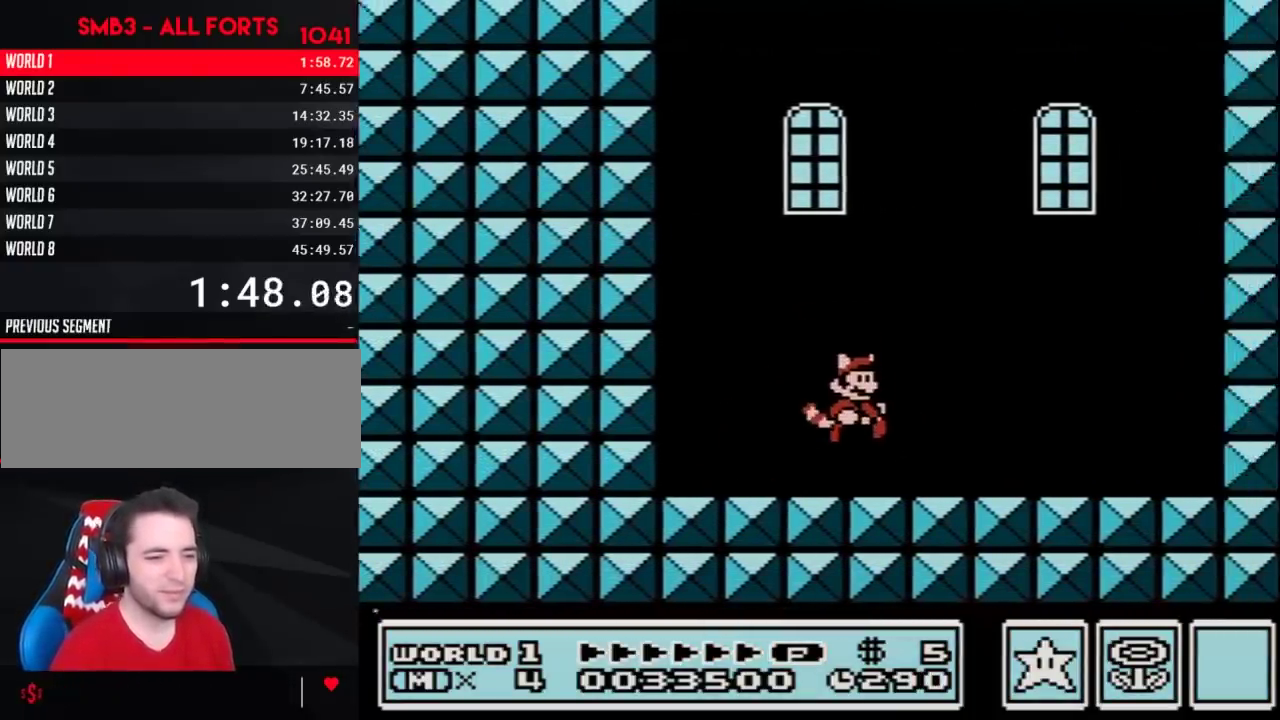
{"buttons": [], "events": []}
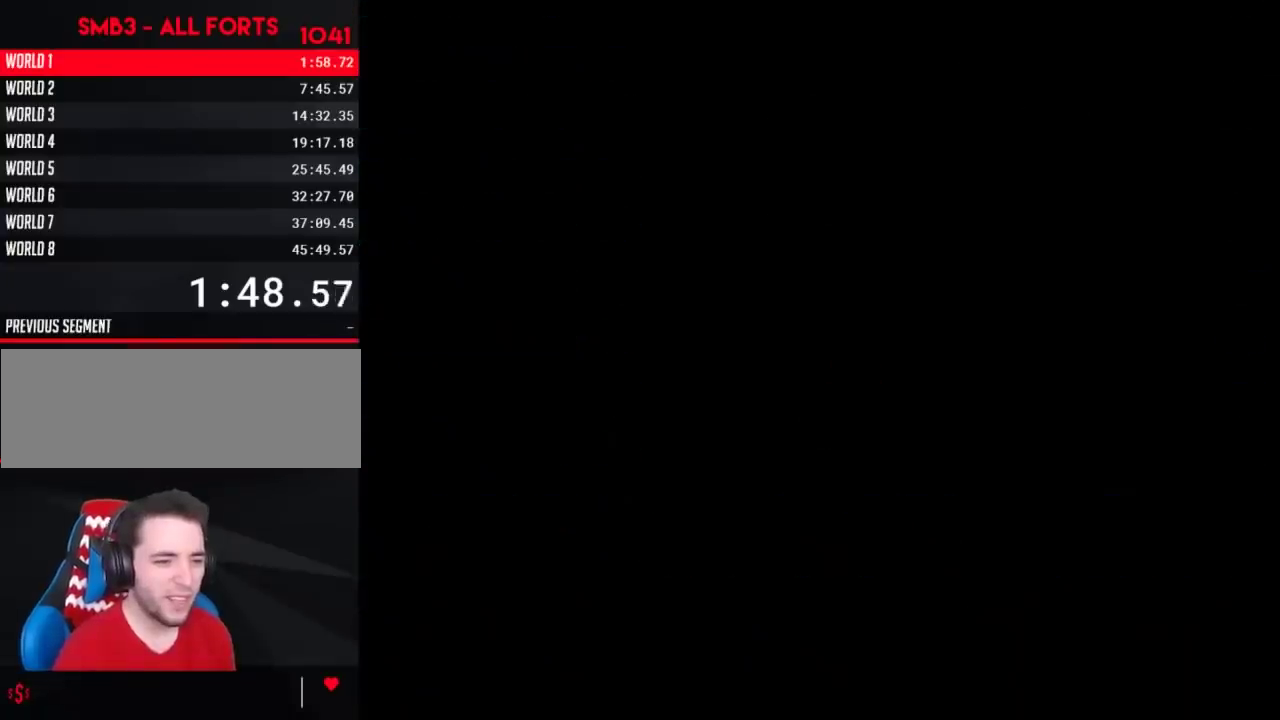
{"buttons": [], "events": []}
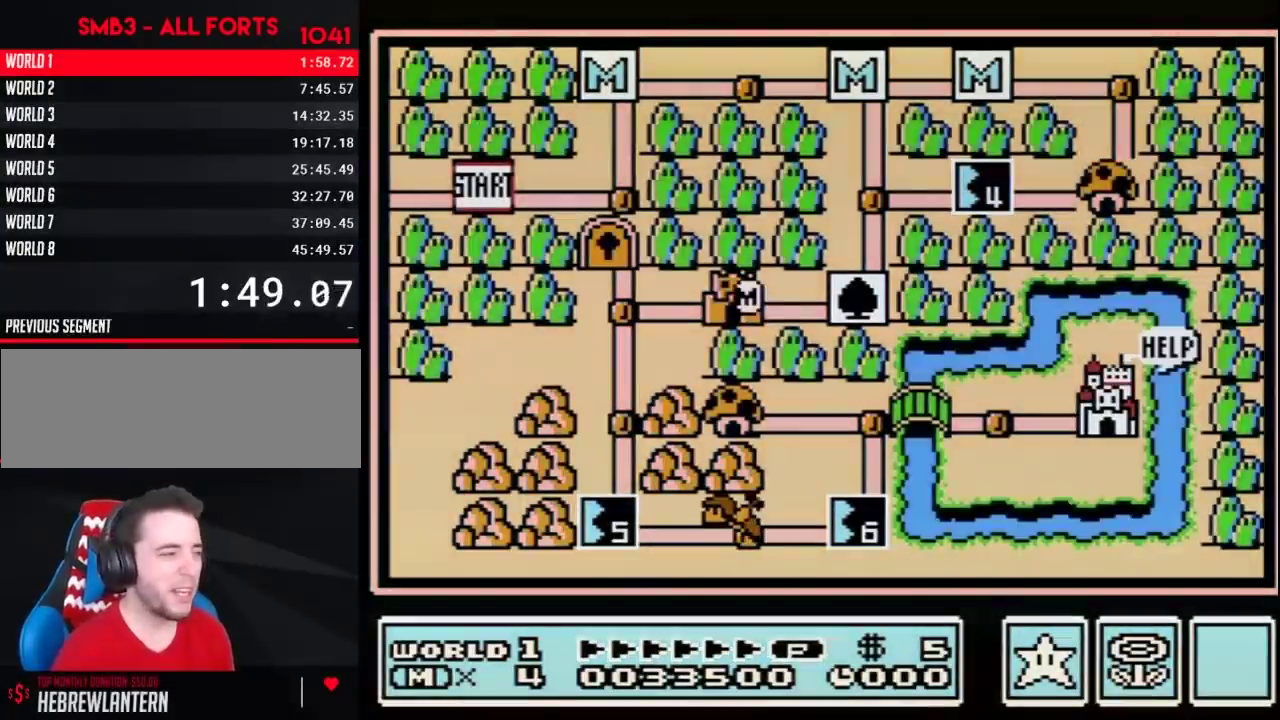
{"buttons": ["B"], "events": [[300, "B", "down"]]}
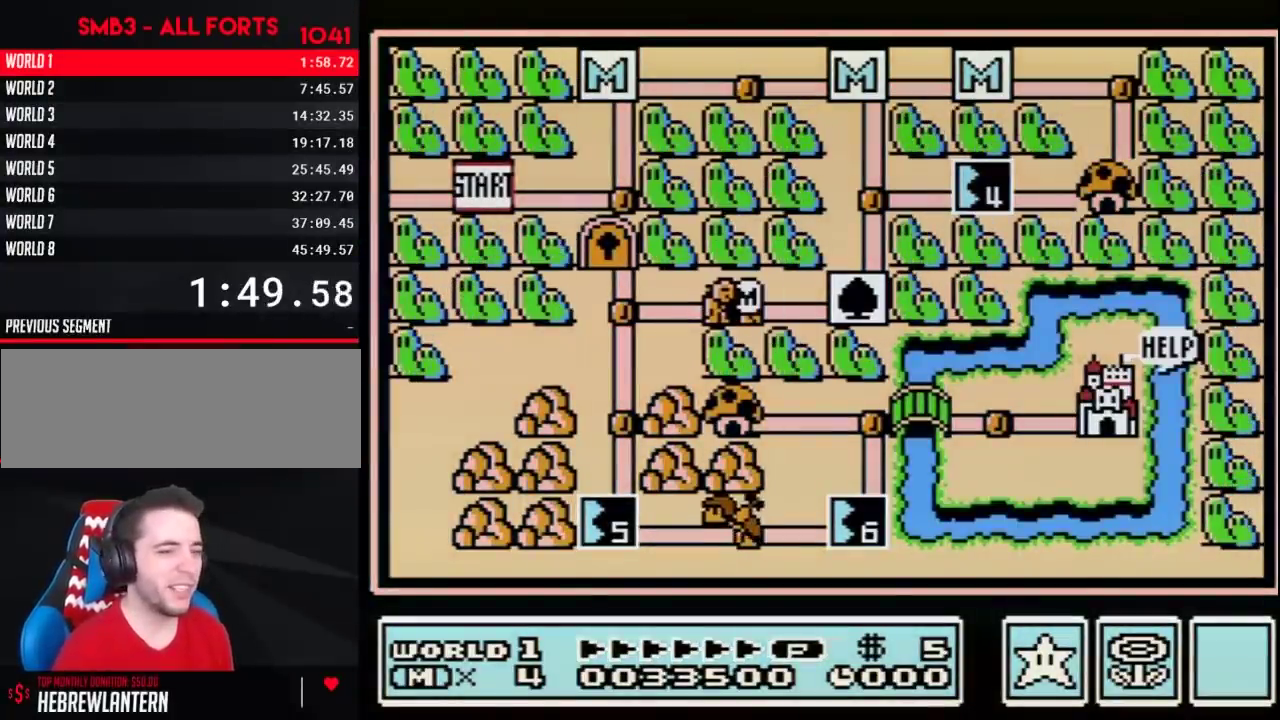
{"buttons": ["B"], "events": []}
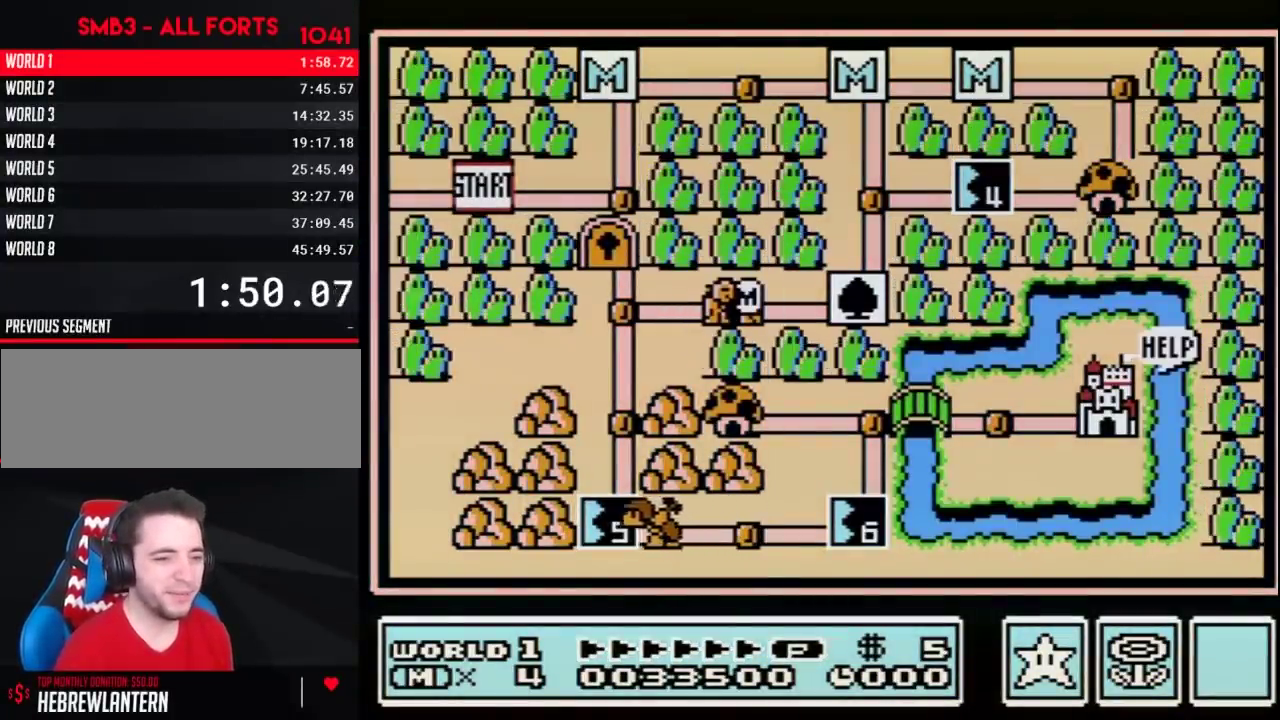
{"buttons": ["B"], "events": []}
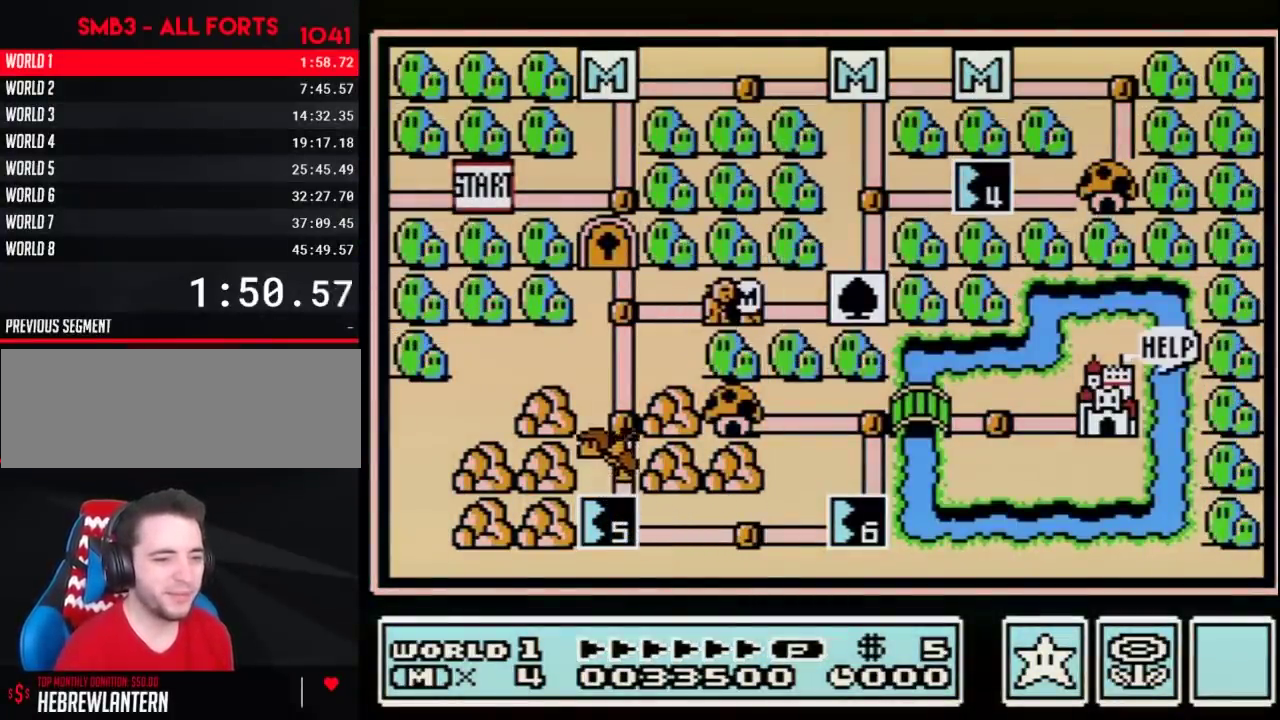
{"buttons": ["B"], "events": []}